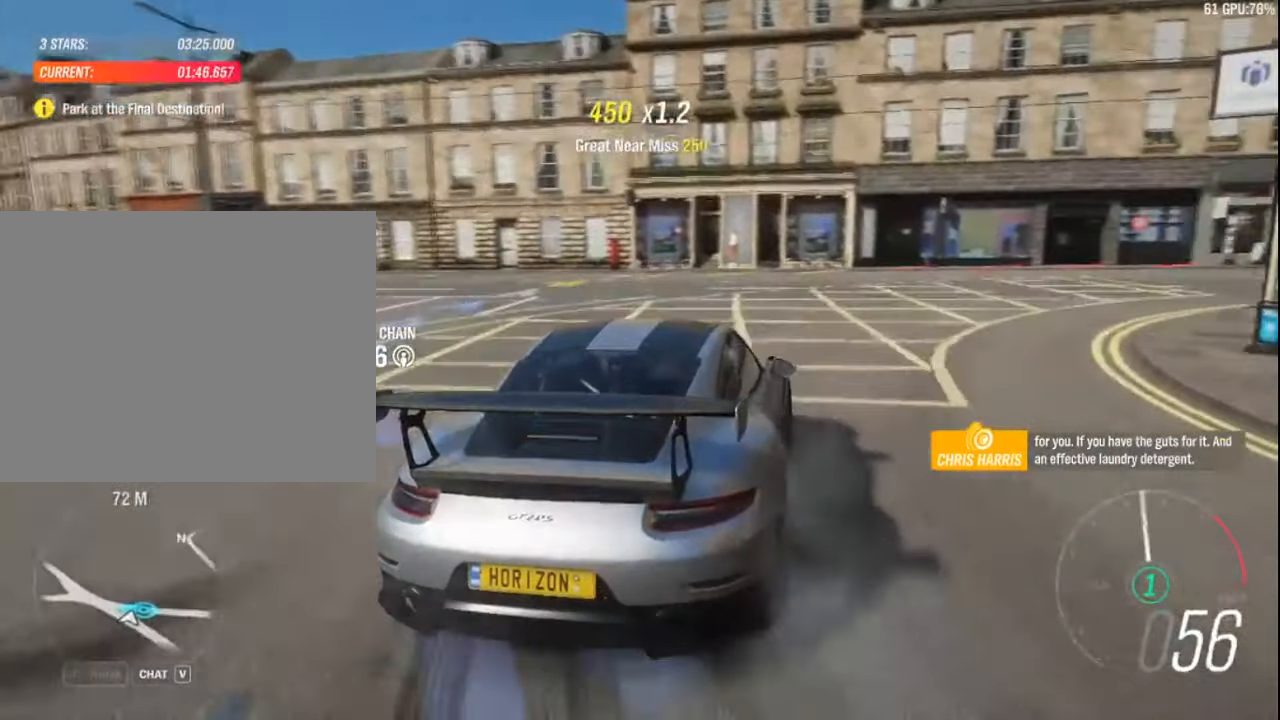
Gameplay with keyboard; each line is a JSON object with the keys held at the frame after it. "events" lists presses ("down") and releases ("up") of "a", "ctrl", "down", "e", "left", "q", "right", "space", "up" and "z" between this image and that frame as [ms after this image, input, new state], when the widget could be followed in between. No other keys are recorded. Mouse input is not recorded.
{"keys": ["right", "up"], "events": [[117, "up", "down"]]}
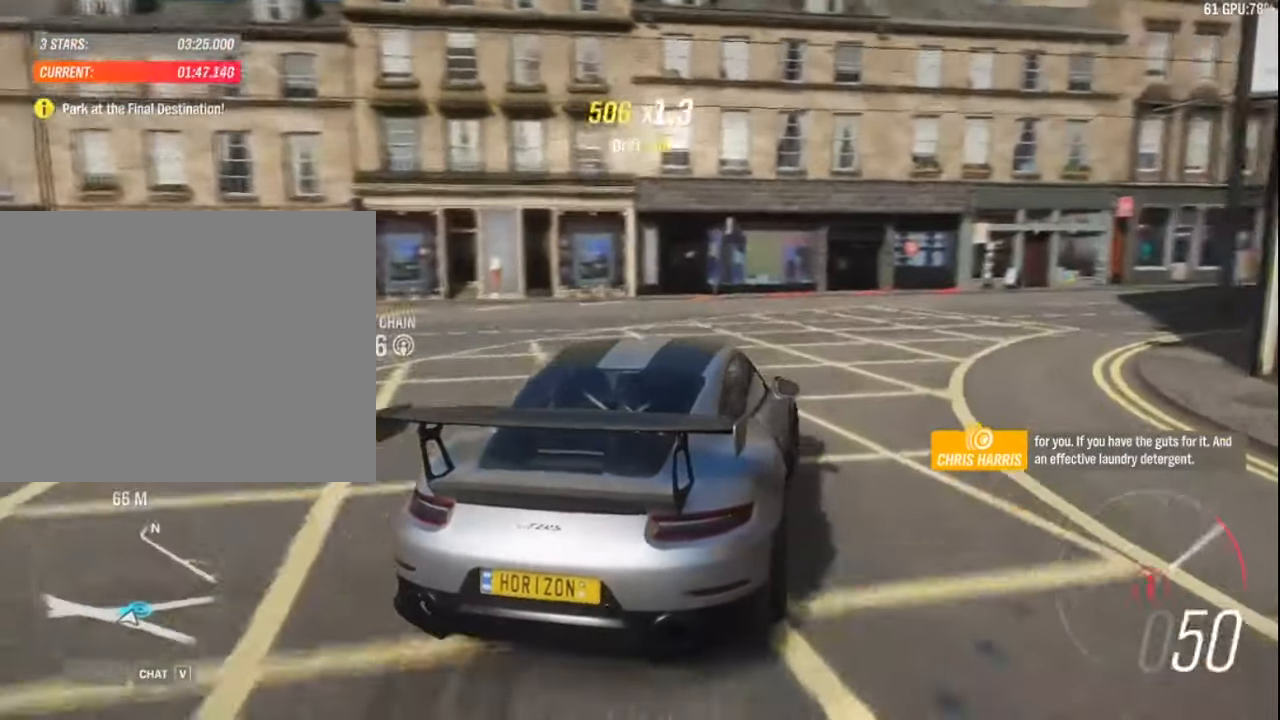
{"keys": ["up"], "events": [[117, "right", "up"], [350, "a", "down"], [434, "a", "up"]]}
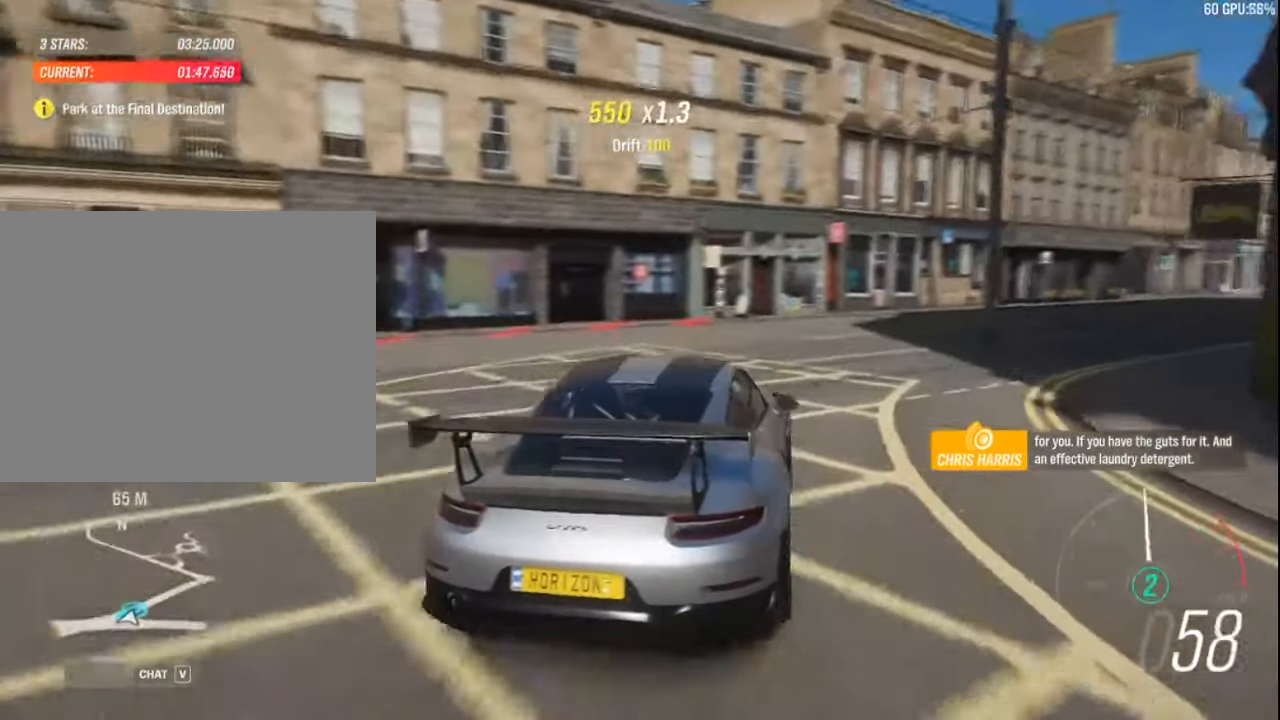
{"keys": ["right", "up"], "events": [[117, "right", "down"]]}
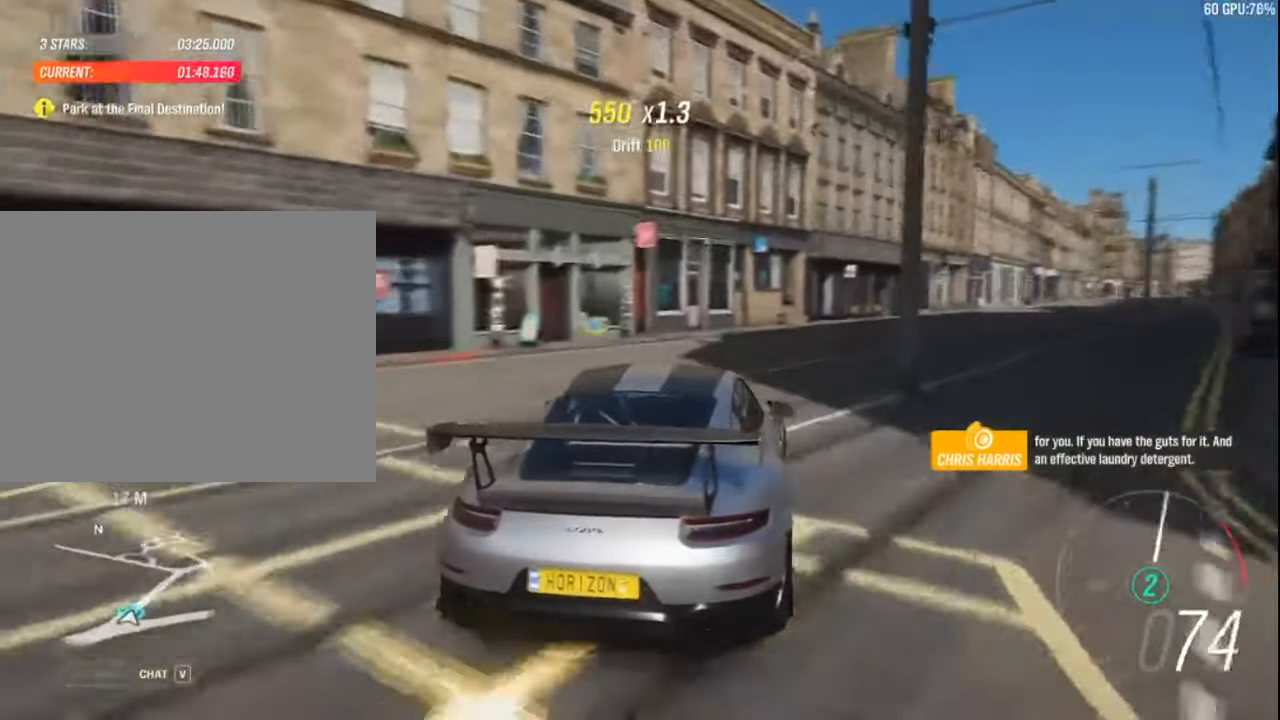
{"keys": ["left", "up"], "events": [[66, "right", "up"], [366, "left", "down"]]}
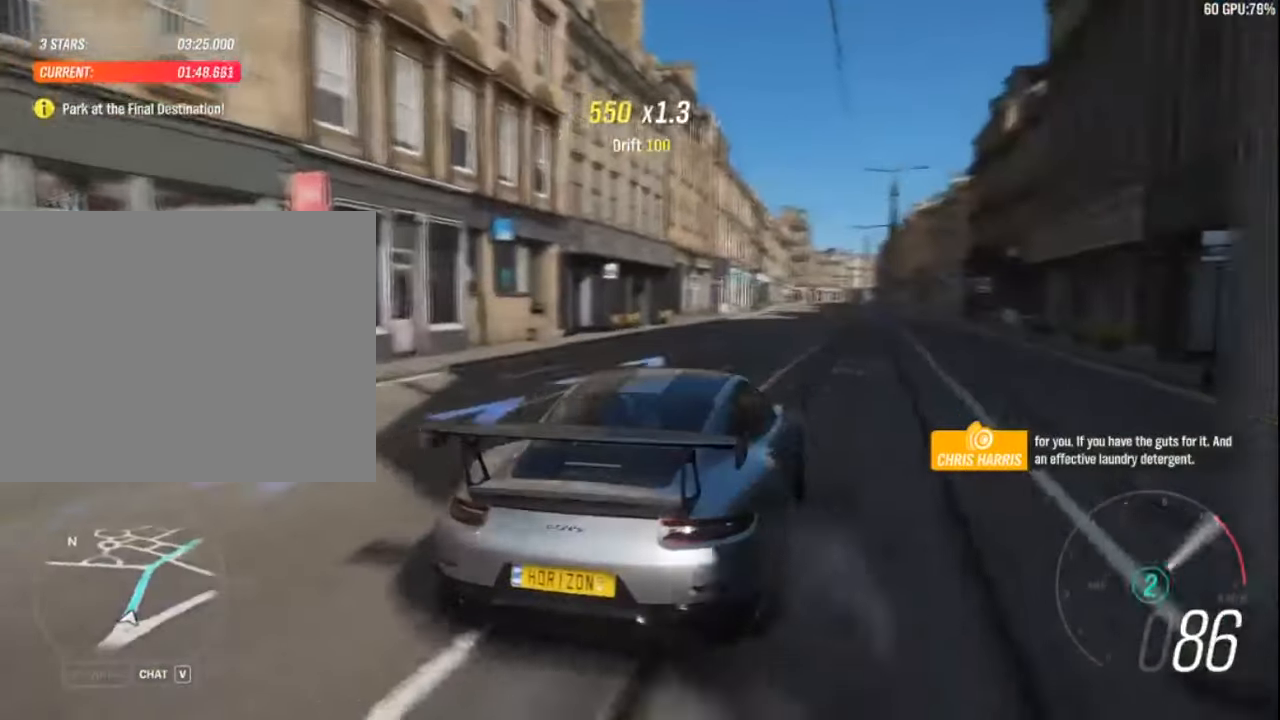
{"keys": ["left", "up"], "events": [[166, "a", "down"], [266, "a", "up"], [266, "left", "up"], [333, "left", "down"]]}
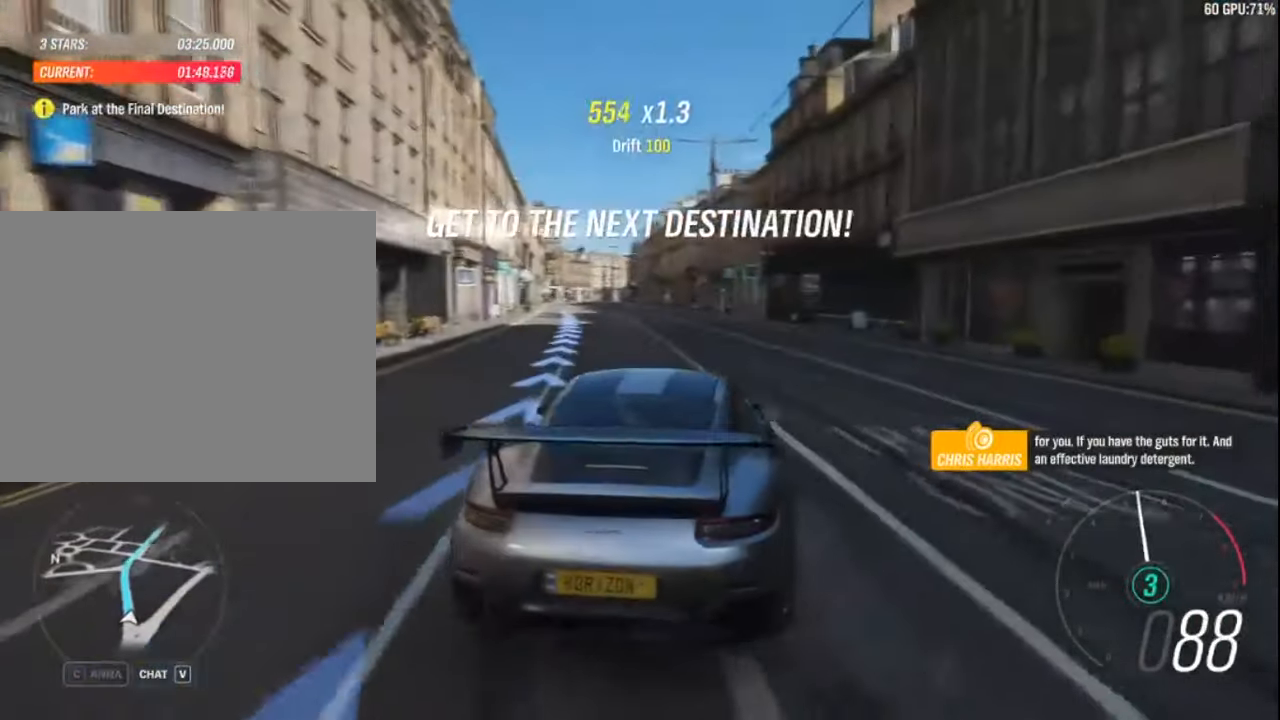
{"keys": ["up"], "events": [[33, "left", "up"], [283, "left", "down"], [466, "left", "up"]]}
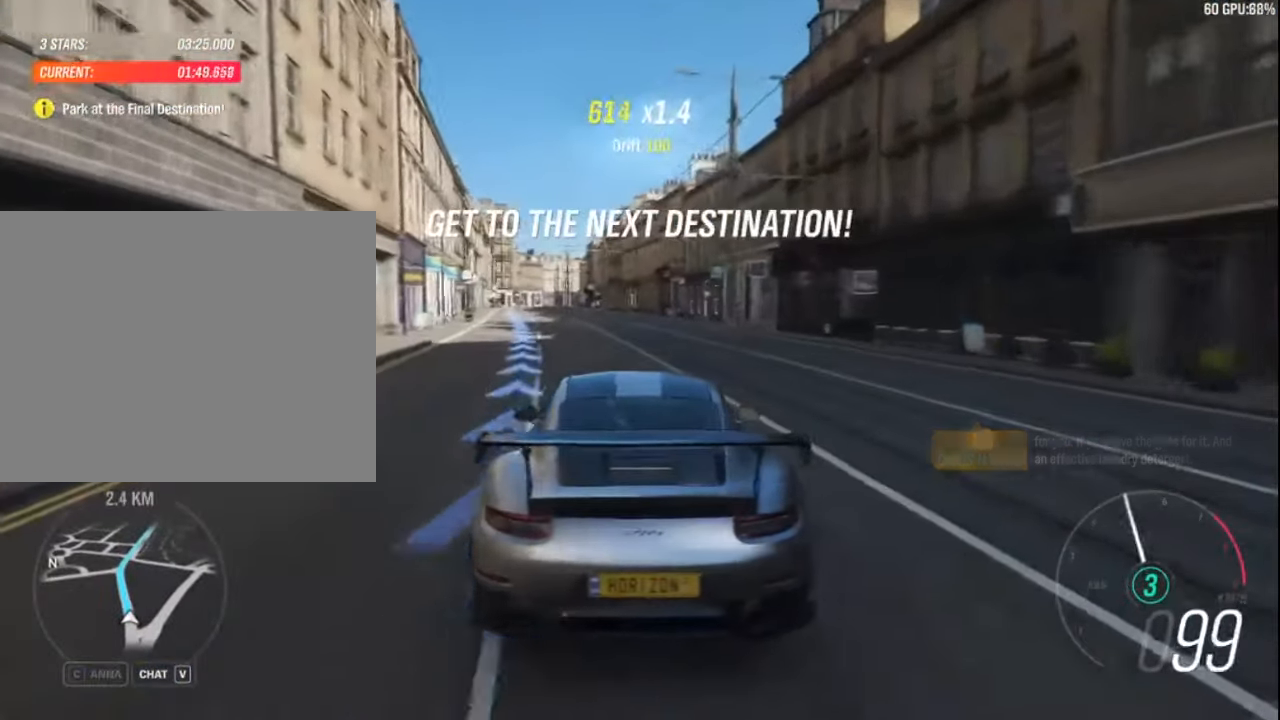
{"keys": ["left", "up"], "events": [[283, "left", "down"], [333, "left", "up"], [500, "left", "down"]]}
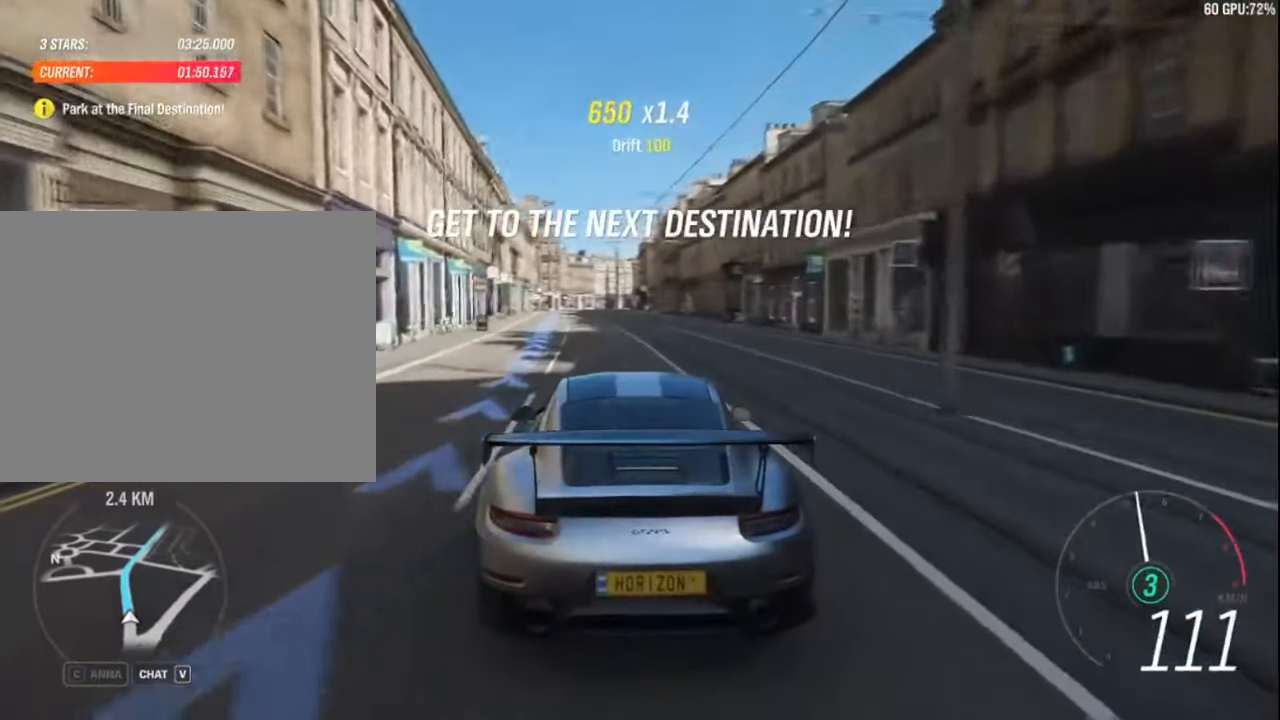
{"keys": ["up"], "events": [[166, "left", "up"]]}
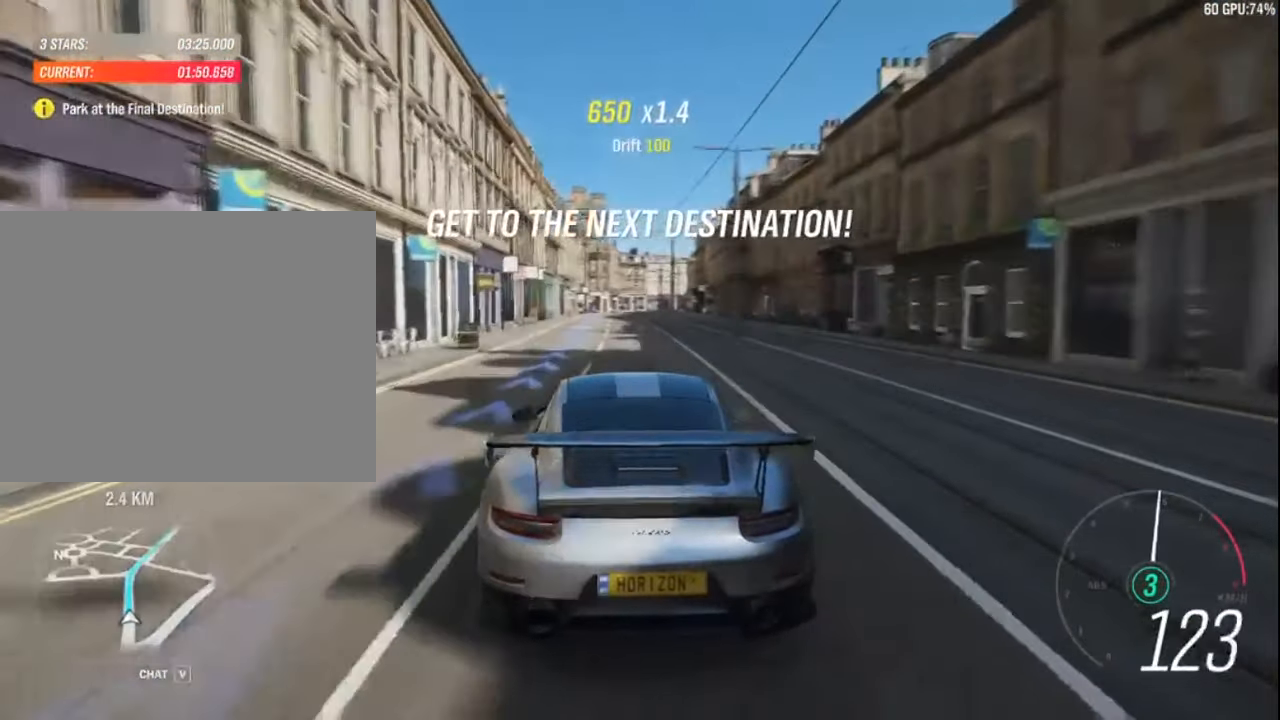
{"keys": ["up"], "events": []}
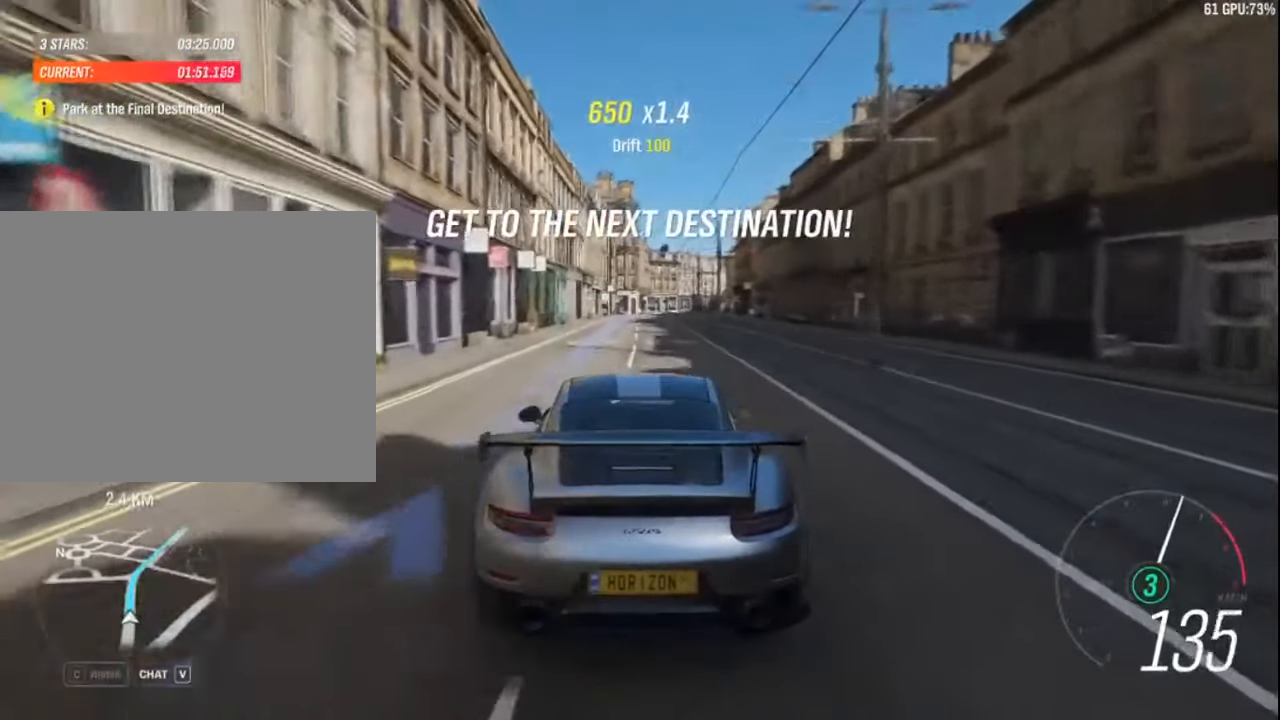
{"keys": ["up"], "events": [[233, "right", "down"], [316, "right", "up"]]}
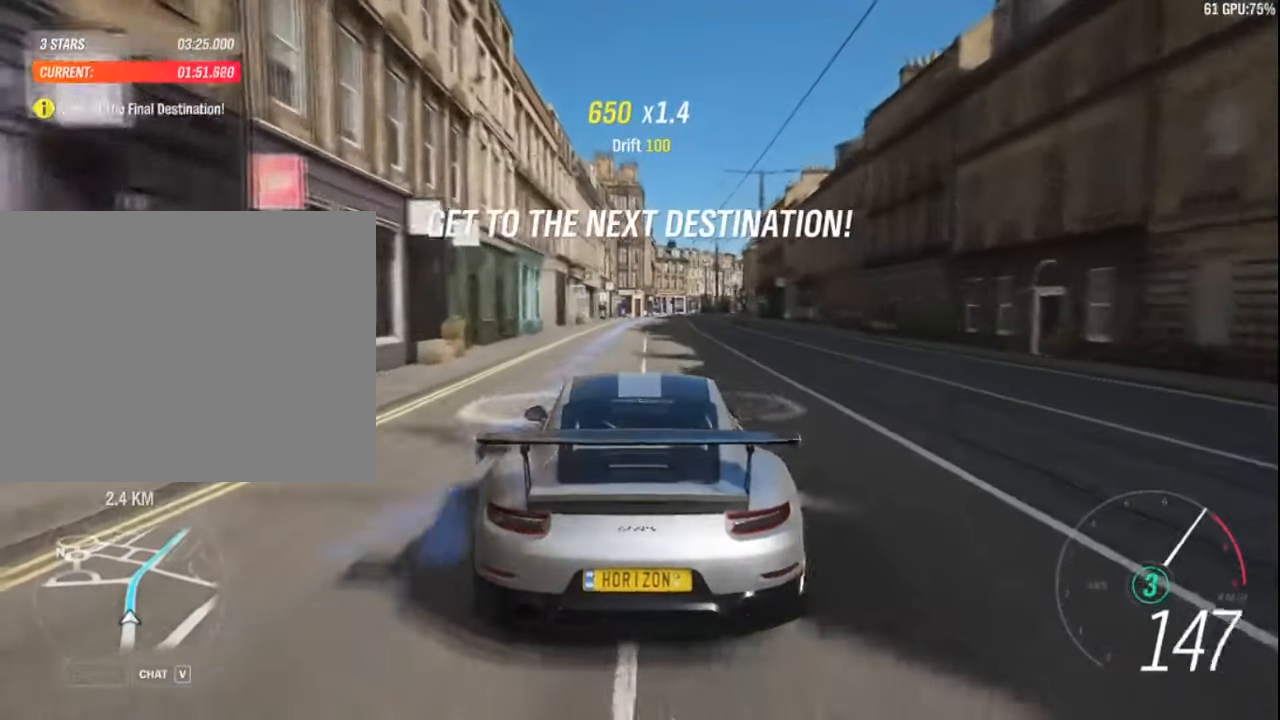
{"keys": ["up"], "events": [[383, "a", "down"], [483, "a", "up"]]}
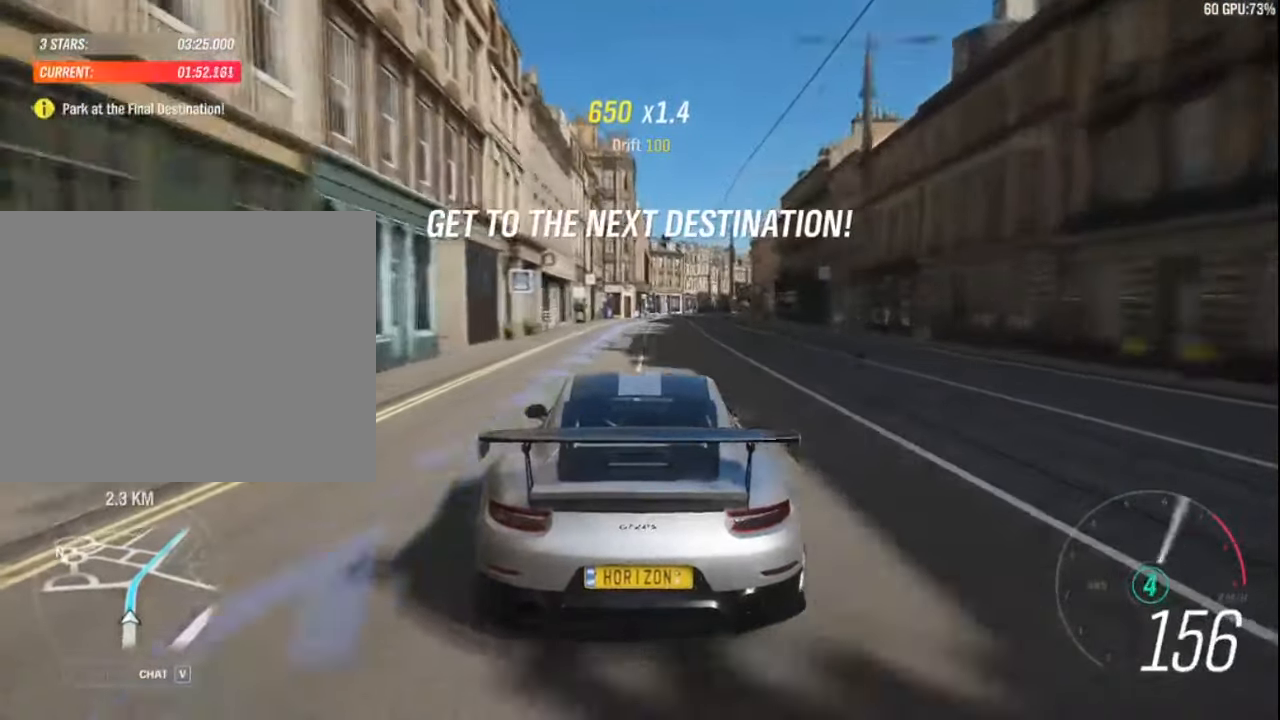
{"keys": ["right", "up"], "events": [[433, "right", "down"]]}
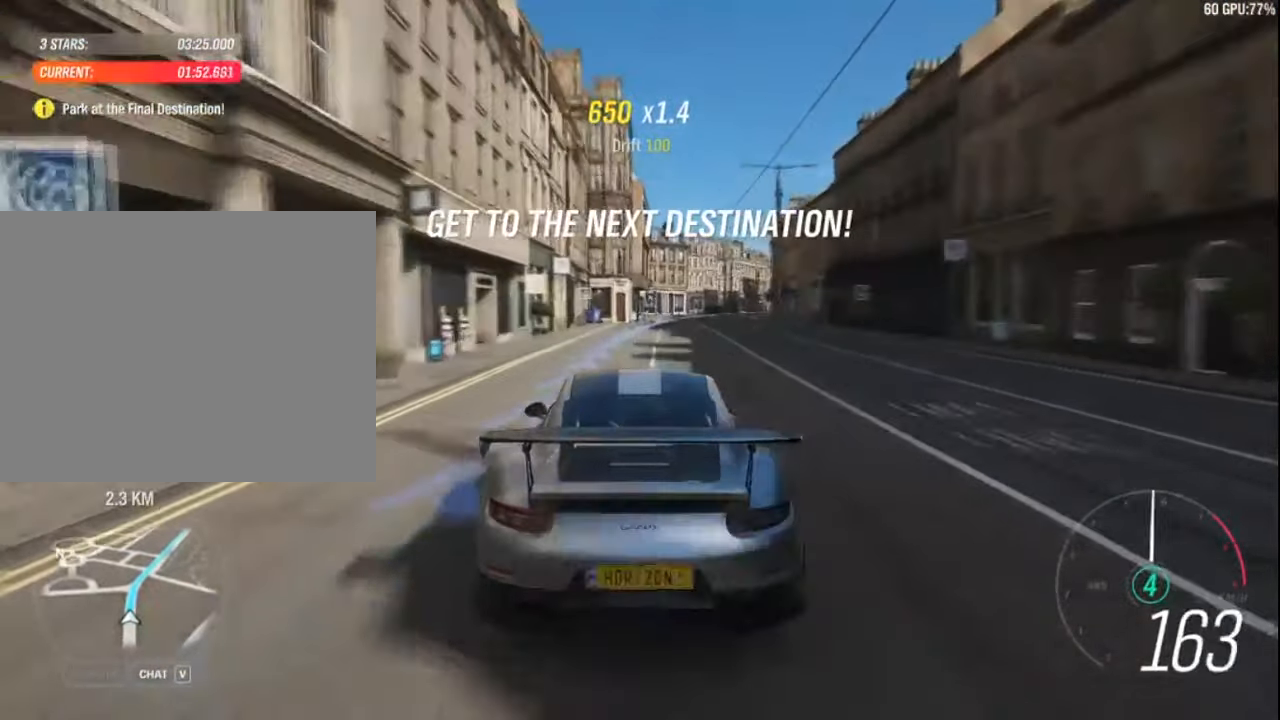
{"keys": ["up"], "events": [[66, "right", "up"]]}
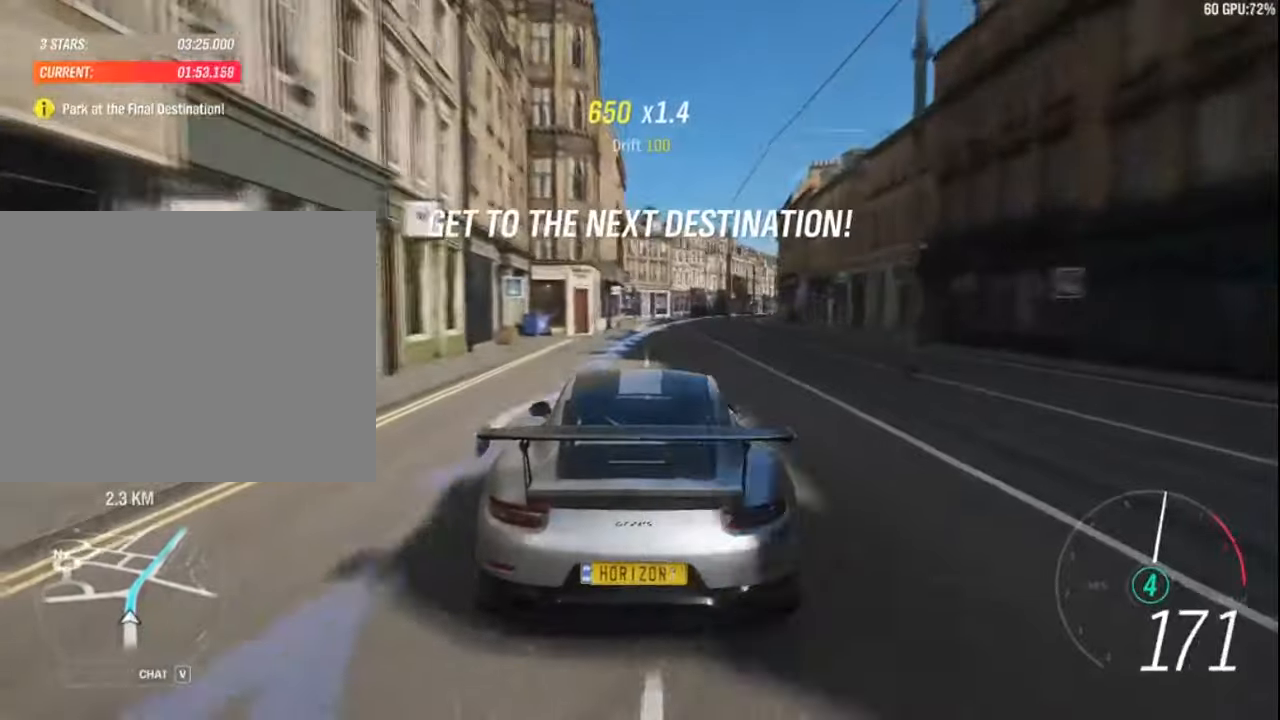
{"keys": ["up"], "events": [[50, "right", "down"], [200, "right", "up"]]}
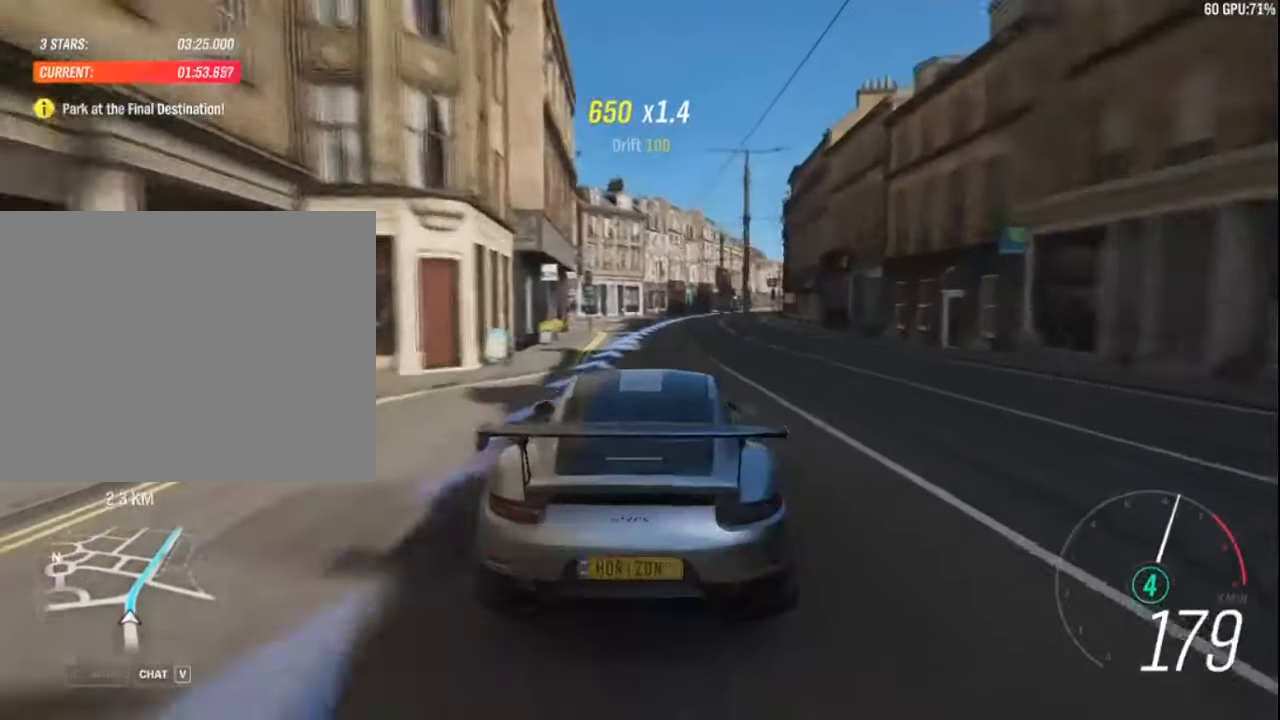
{"keys": ["up"], "events": [[83, "right", "down"], [233, "right", "up"]]}
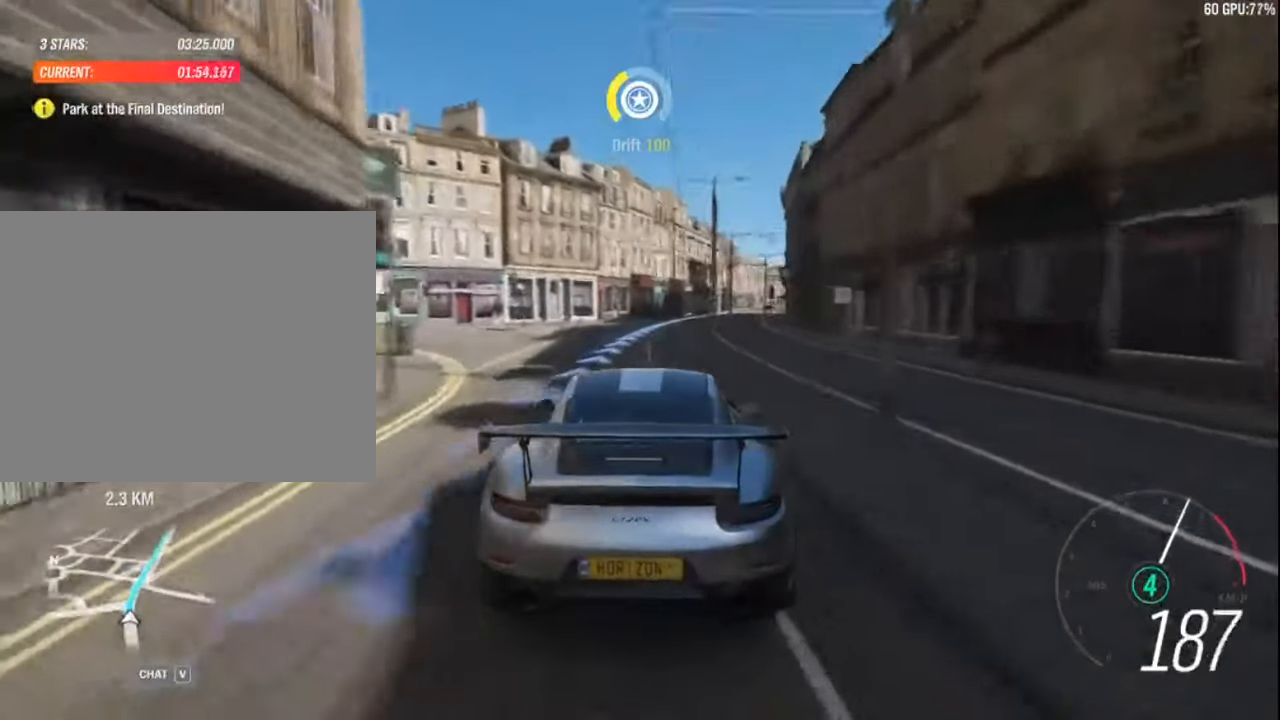
{"keys": ["up"], "events": [[200, "right", "down"], [383, "right", "up"]]}
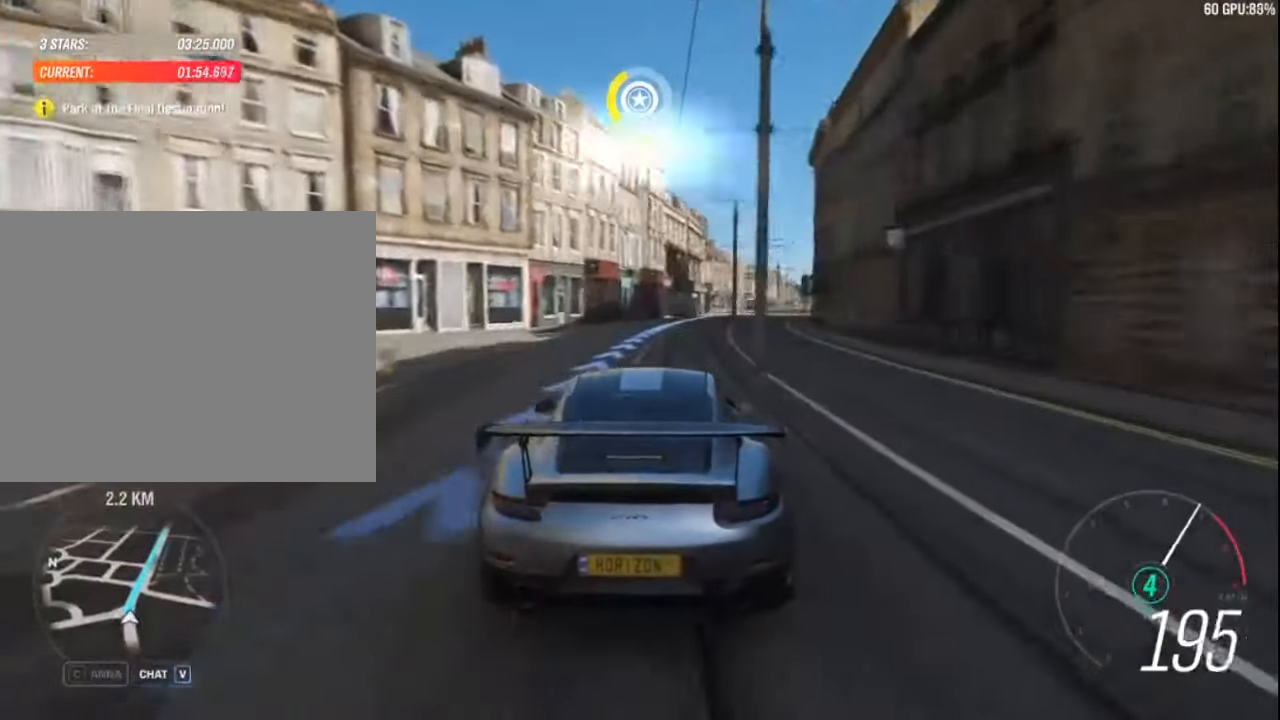
{"keys": ["up"], "events": [[33, "right", "down"], [233, "right", "up"]]}
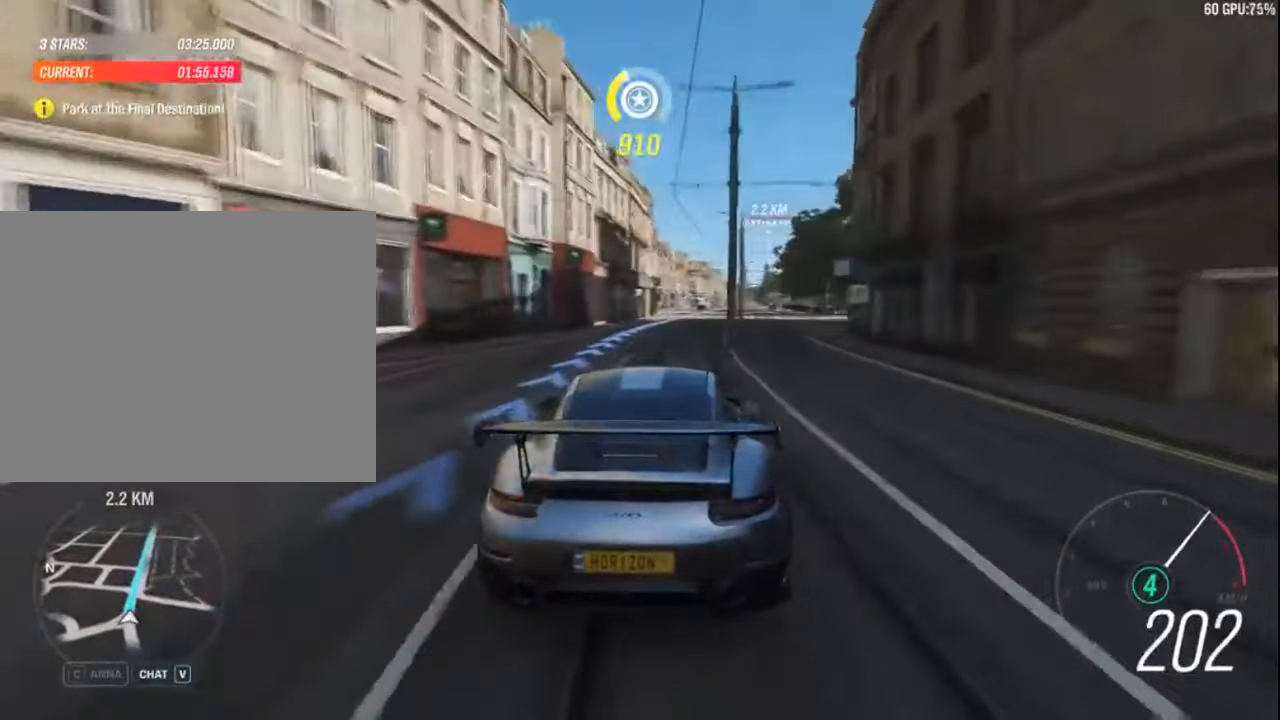
{"keys": ["up"], "events": [[150, "right", "down"], [267, "right", "up"]]}
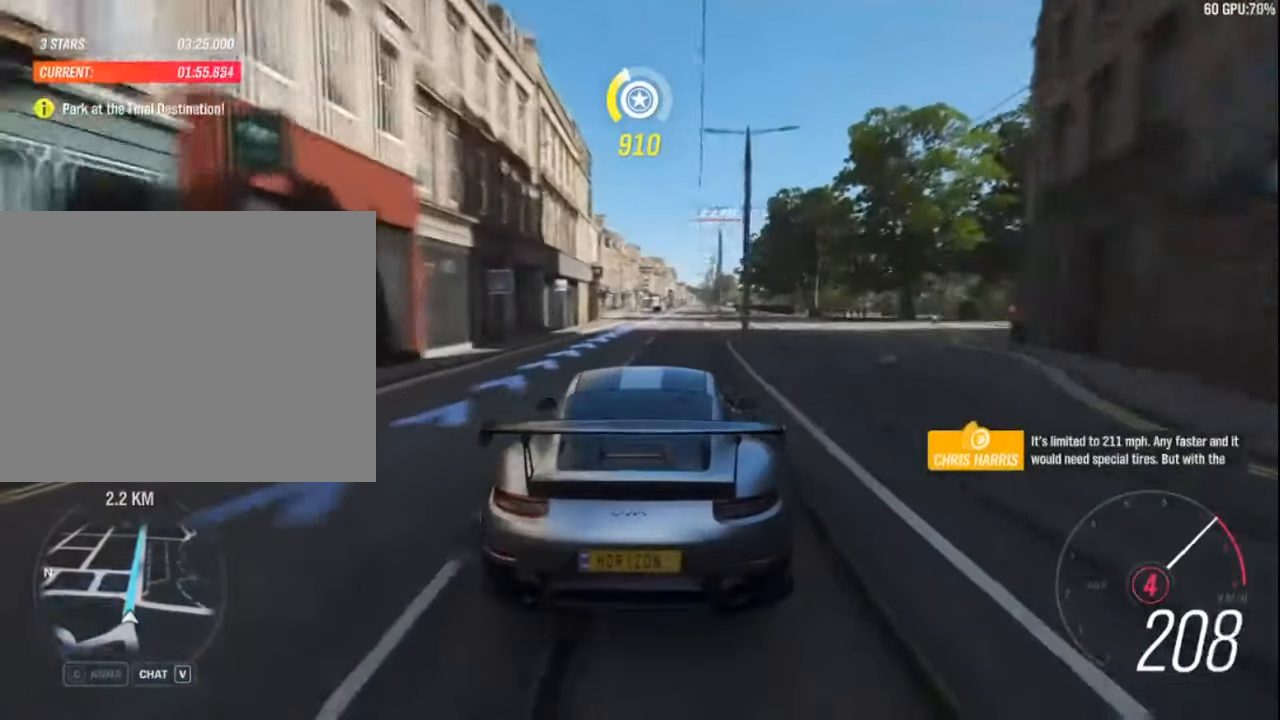
{"keys": ["up"], "events": [[250, "right", "down"], [283, "a", "down"], [383, "a", "up"], [400, "right", "up"]]}